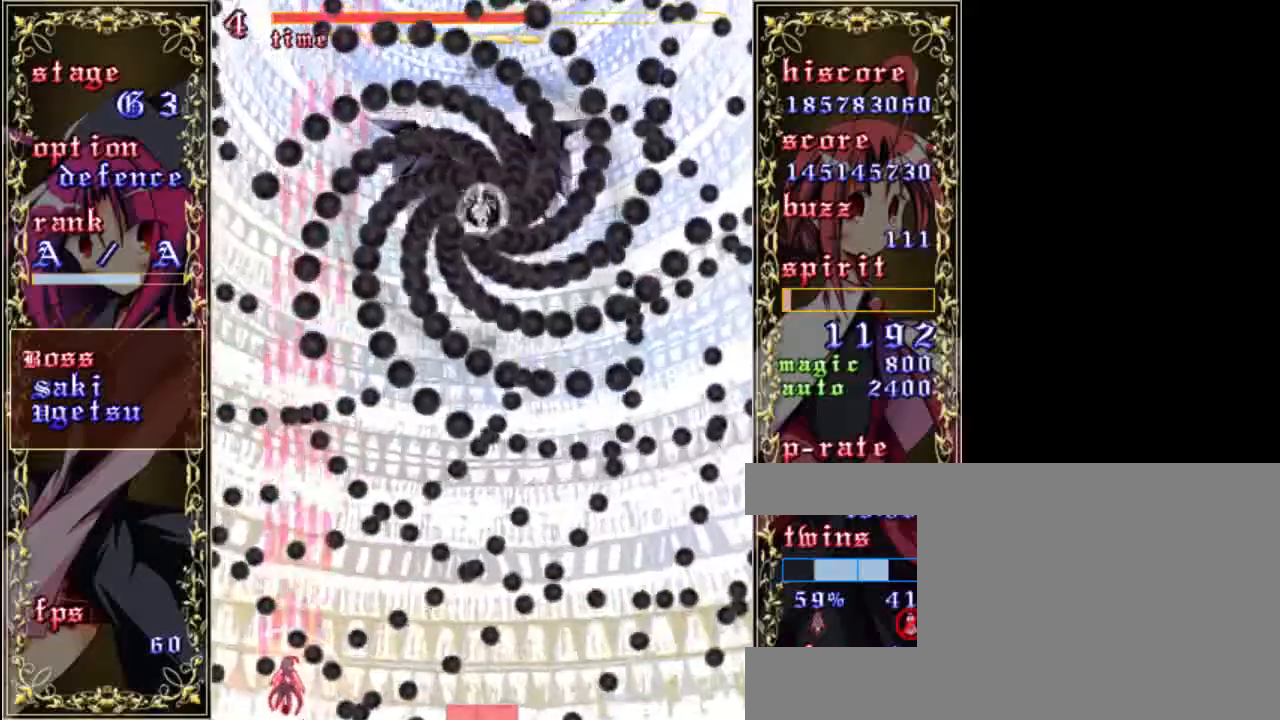
Gameplay with keyboard; each line is a JSON object with the keys held at the frame after it. "events" lists presses ("down") and releases ("up") of "a", "c", "d", "down", "left", "right", "s", "shift", "up", "x" and "z" between this image and that frame as [ms after this image, input, new state], when the widget could be followed in between. No other keys are recorded. Mouse input is not recorded.
{"keys": ["right", "shift", "z"], "events": [[183, "down", "up"], [217, "left", "up"], [250, "up", "down"], [317, "right", "down"], [483, "up", "up"]]}
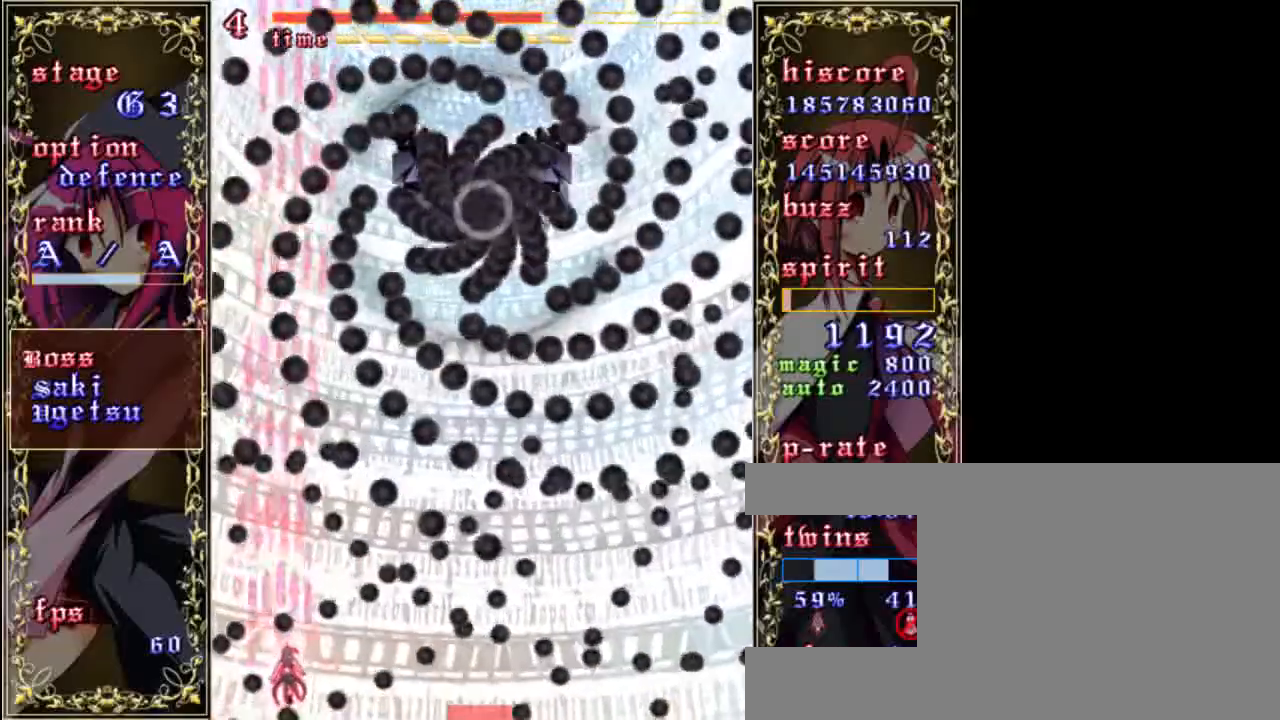
{"keys": ["left", "shift", "z"], "events": [[83, "down", "down"], [350, "down", "up"], [400, "right", "up"], [417, "left", "down"]]}
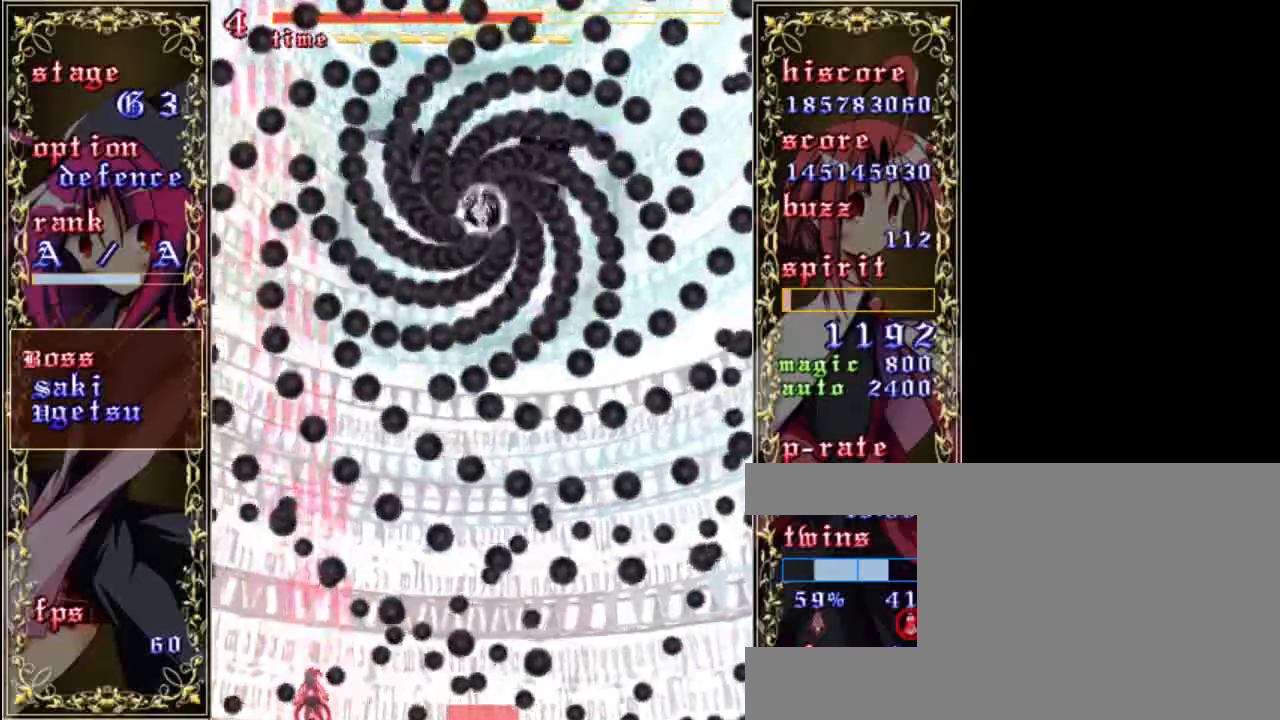
{"keys": ["shift", "z"], "events": [[17, "up", "down"], [183, "left", "up"], [233, "up", "up"]]}
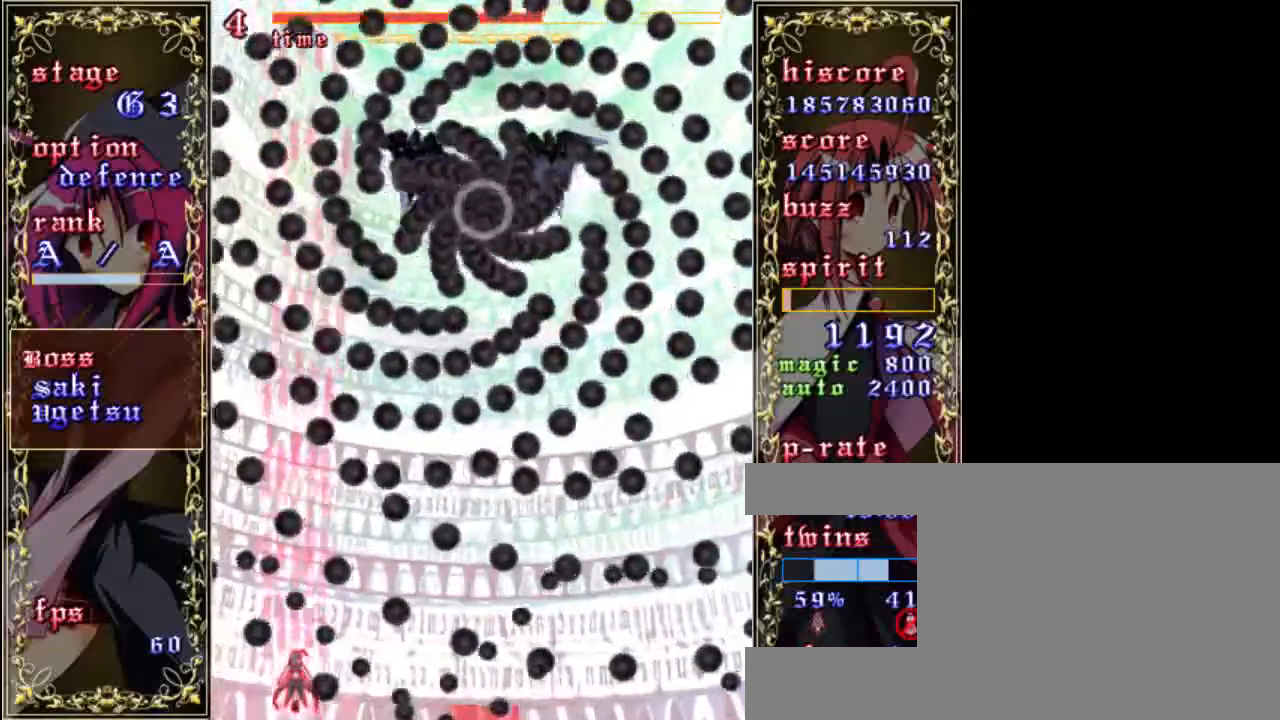
{"keys": ["right", "shift", "z"], "events": [[17, "up", "down"], [100, "up", "up"], [417, "right", "down"]]}
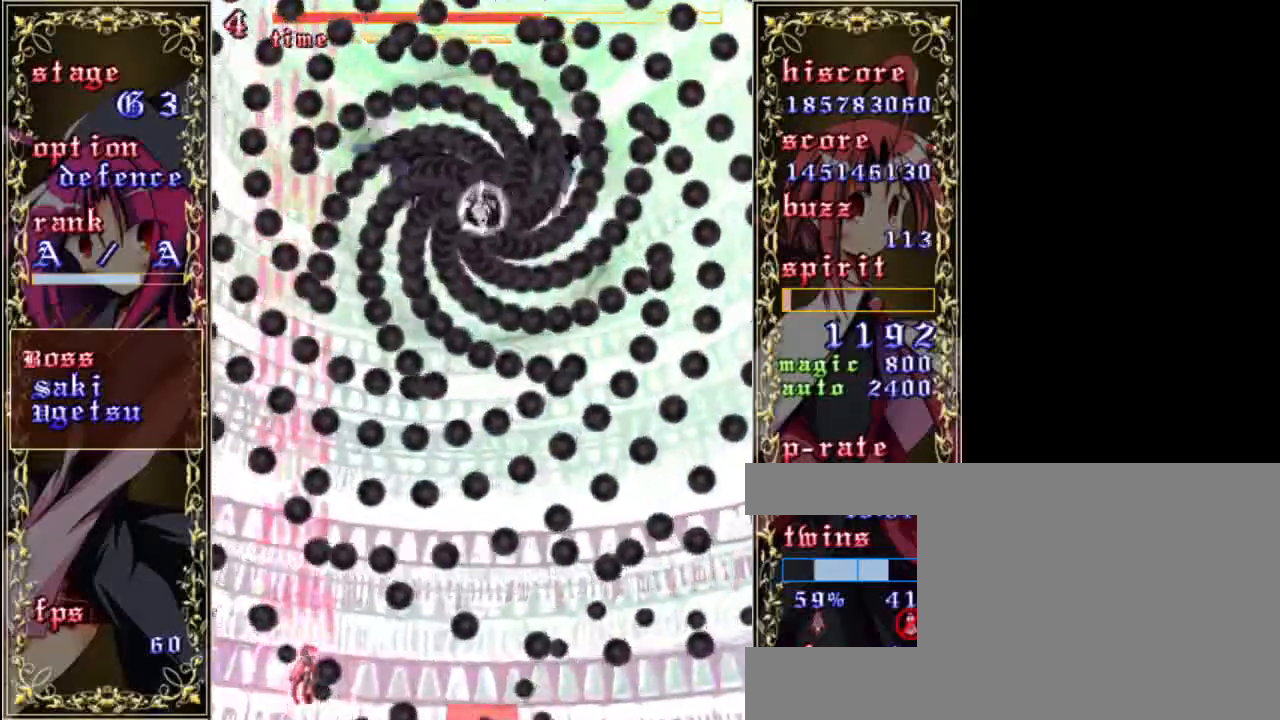
{"keys": ["down", "shift", "z"], "events": [[133, "right", "up"], [267, "down", "down"]]}
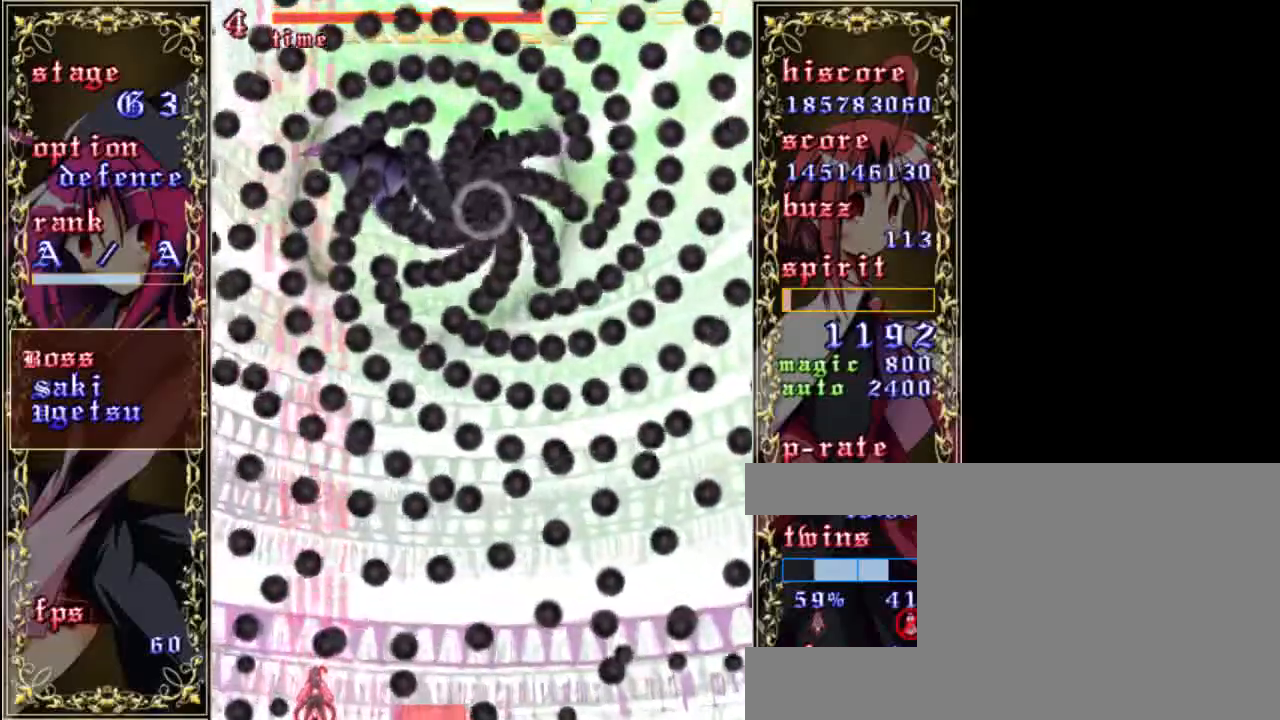
{"keys": ["shift", "z"], "events": [[233, "left", "down"], [333, "left", "up"], [367, "down", "up"]]}
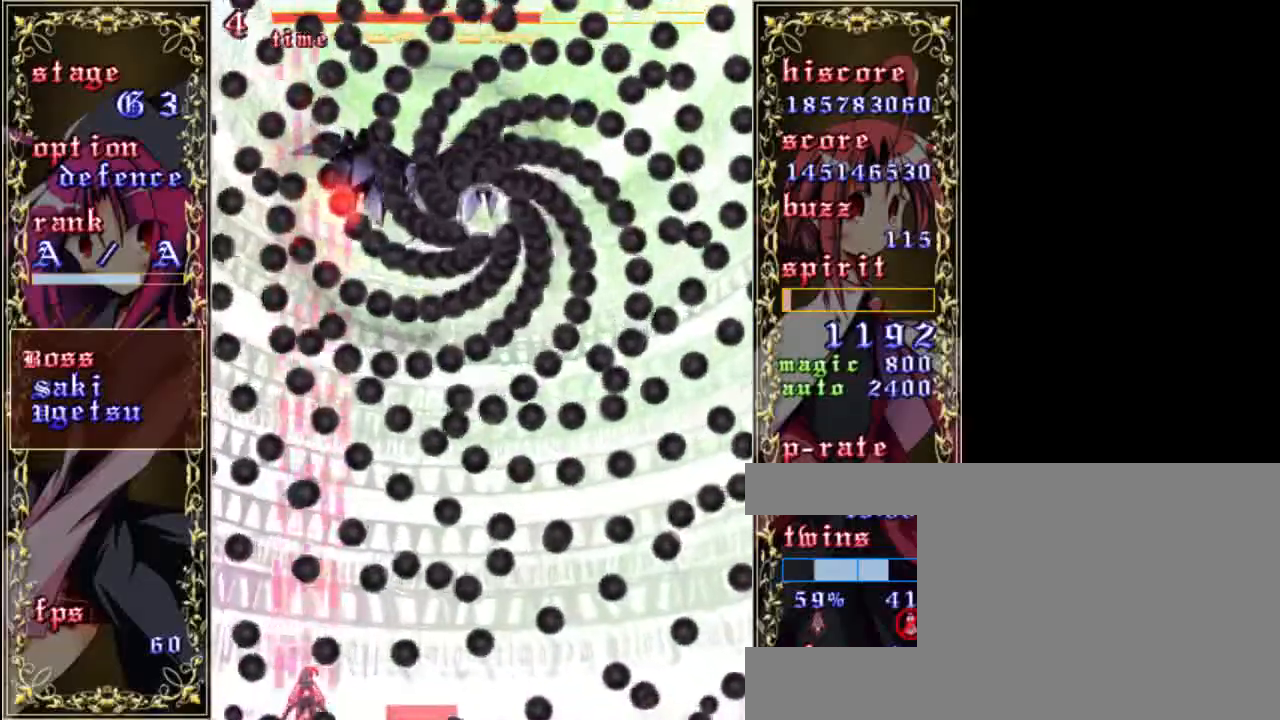
{"keys": ["left", "shift", "z"], "events": [[67, "right", "down"], [300, "right", "up"], [367, "left", "down"]]}
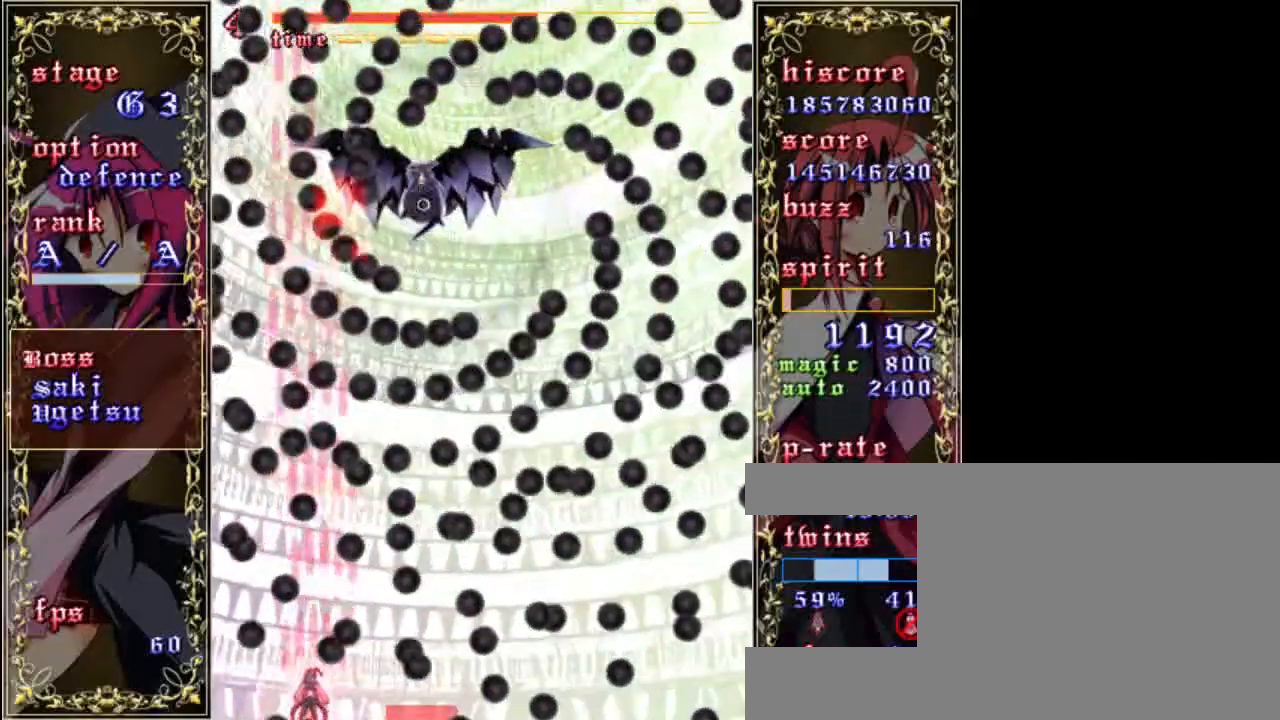
{"keys": ["left", "shift", "z"], "events": [[33, "up", "down"], [200, "left", "up"], [267, "right", "down"], [367, "right", "up"], [433, "left", "down"], [500, "up", "up"]]}
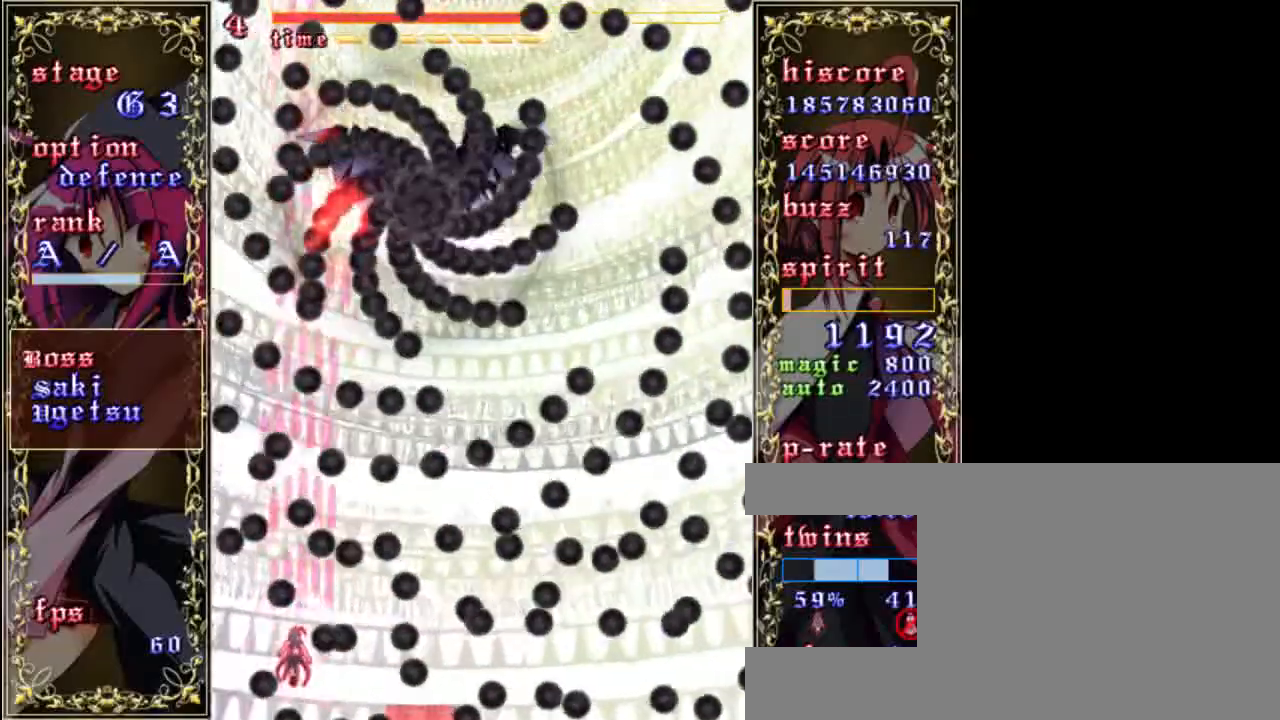
{"keys": ["left", "shift", "z"], "events": [[167, "left", "up"], [167, "right", "down"], [200, "down", "down"], [400, "down", "up"], [400, "right", "up"], [433, "left", "down"]]}
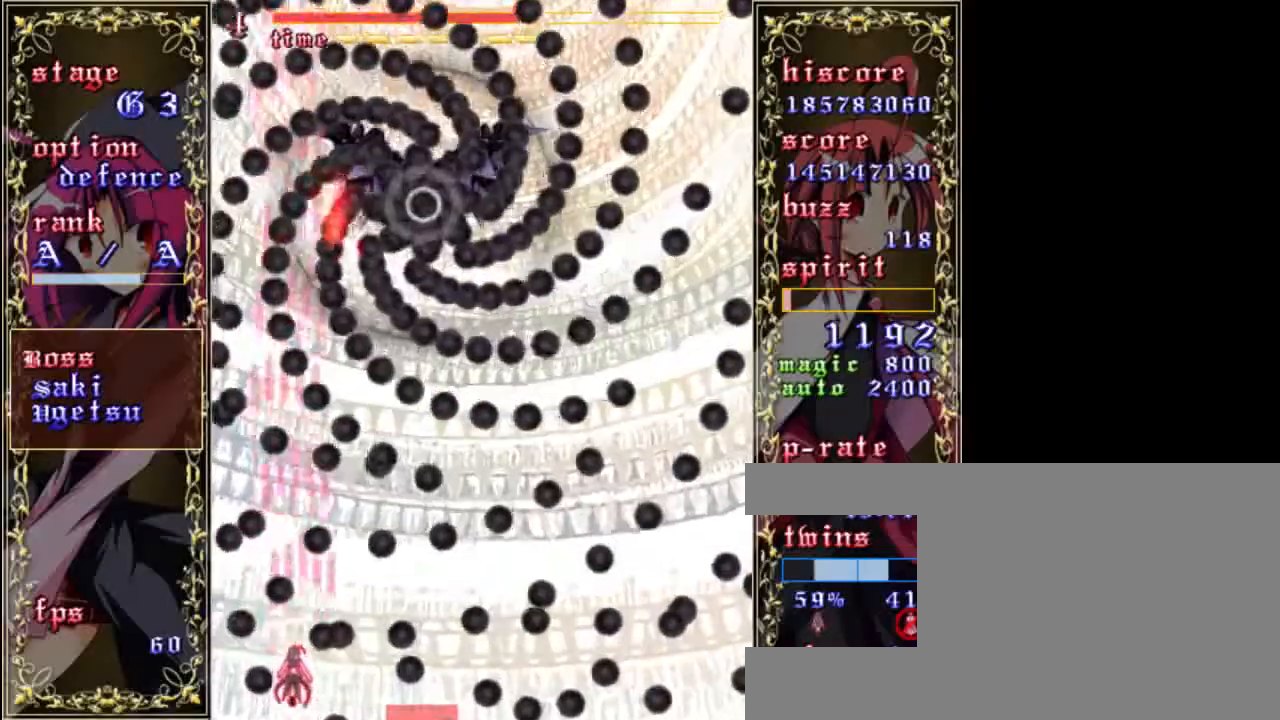
{"keys": ["right", "shift", "z"], "events": [[133, "up", "down"], [267, "left", "up"], [267, "right", "down"], [267, "up", "up"], [367, "down", "down"], [500, "down", "up"]]}
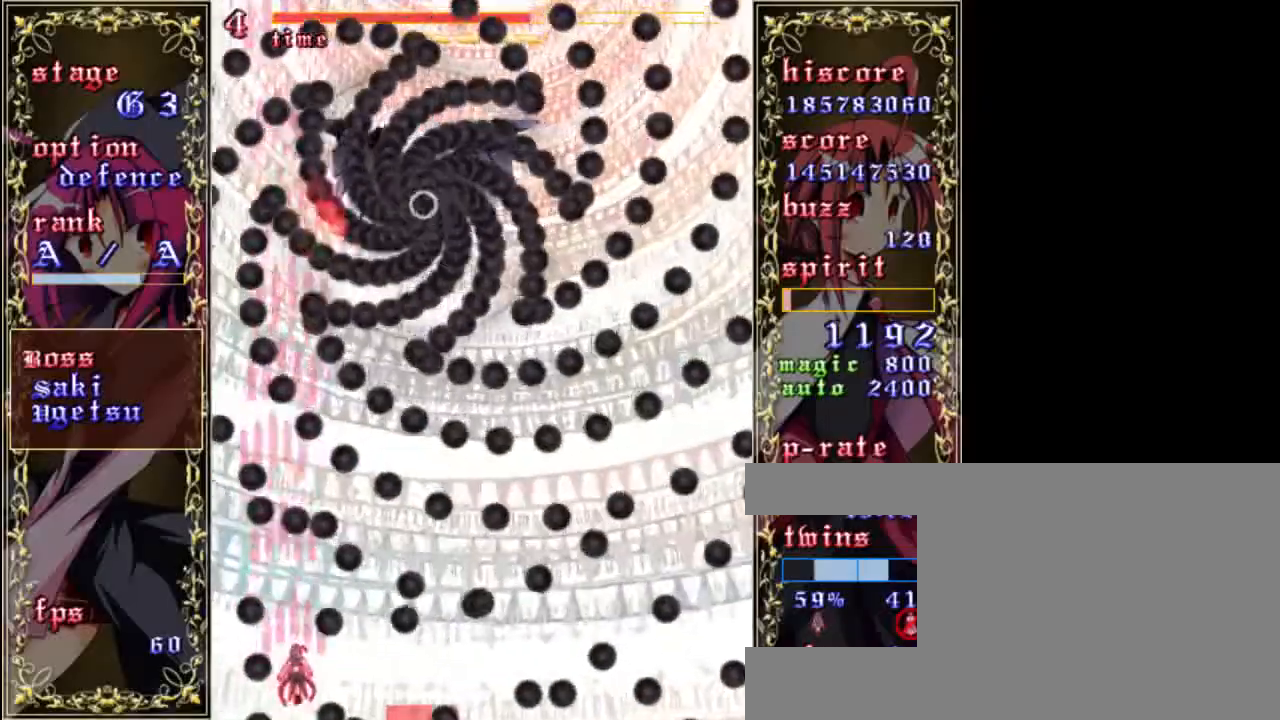
{"keys": ["right", "shift", "z"], "events": [[33, "left", "down"], [33, "right", "up"], [133, "up", "down"], [333, "up", "up"], [433, "left", "up"], [467, "right", "down"]]}
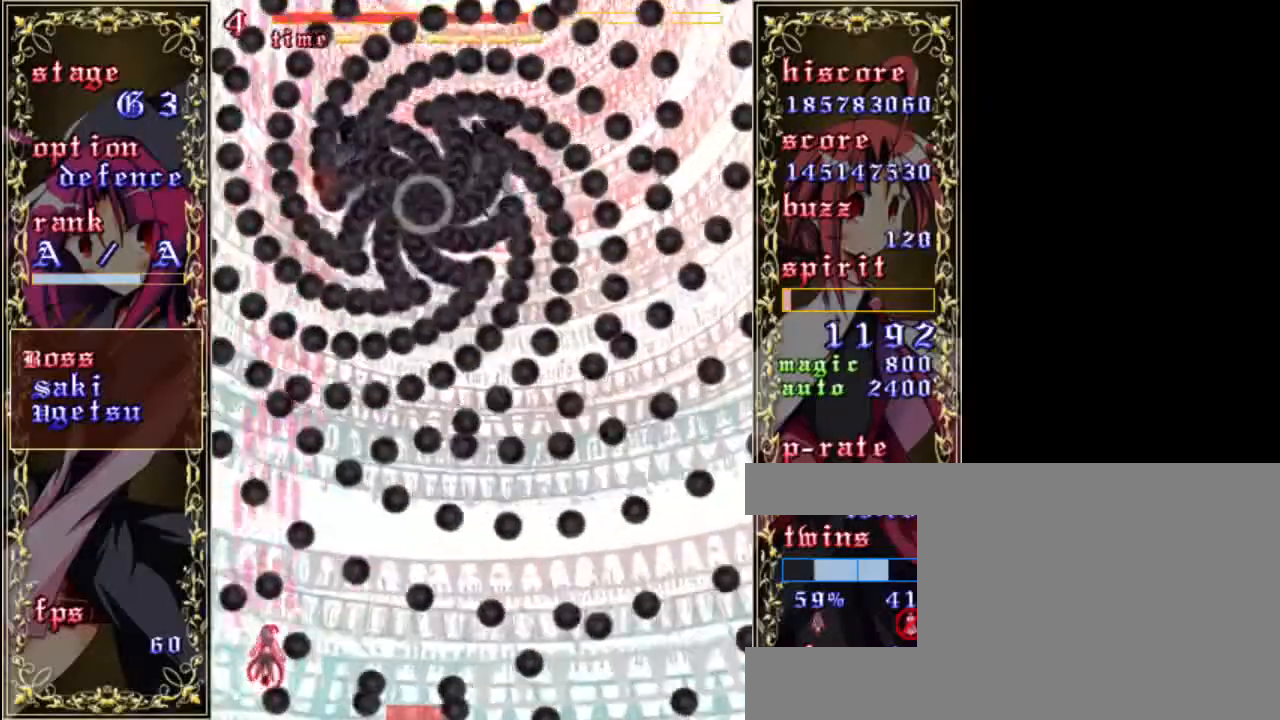
{"keys": ["down", "right", "shift", "z"], "events": [[300, "down", "down"]]}
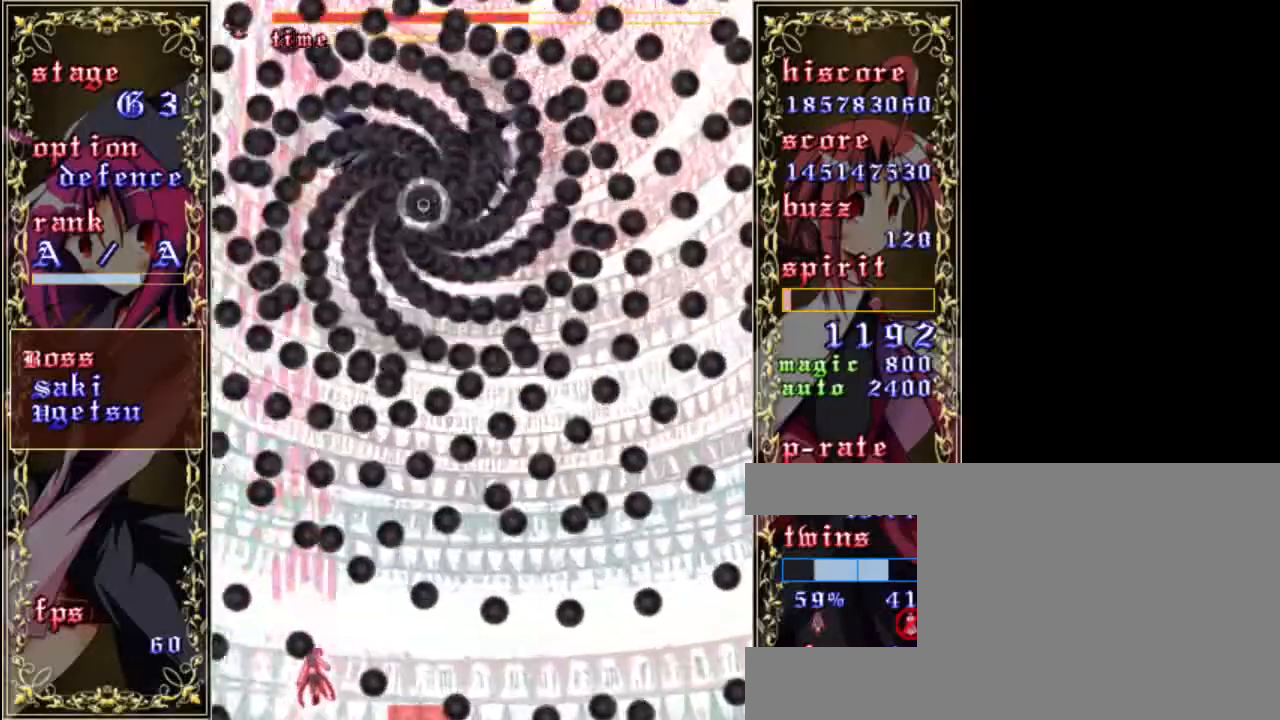
{"keys": ["down", "shift", "z"], "events": [[100, "down", "up"], [300, "left", "down"], [300, "right", "up"], [367, "left", "up"], [433, "down", "down"]]}
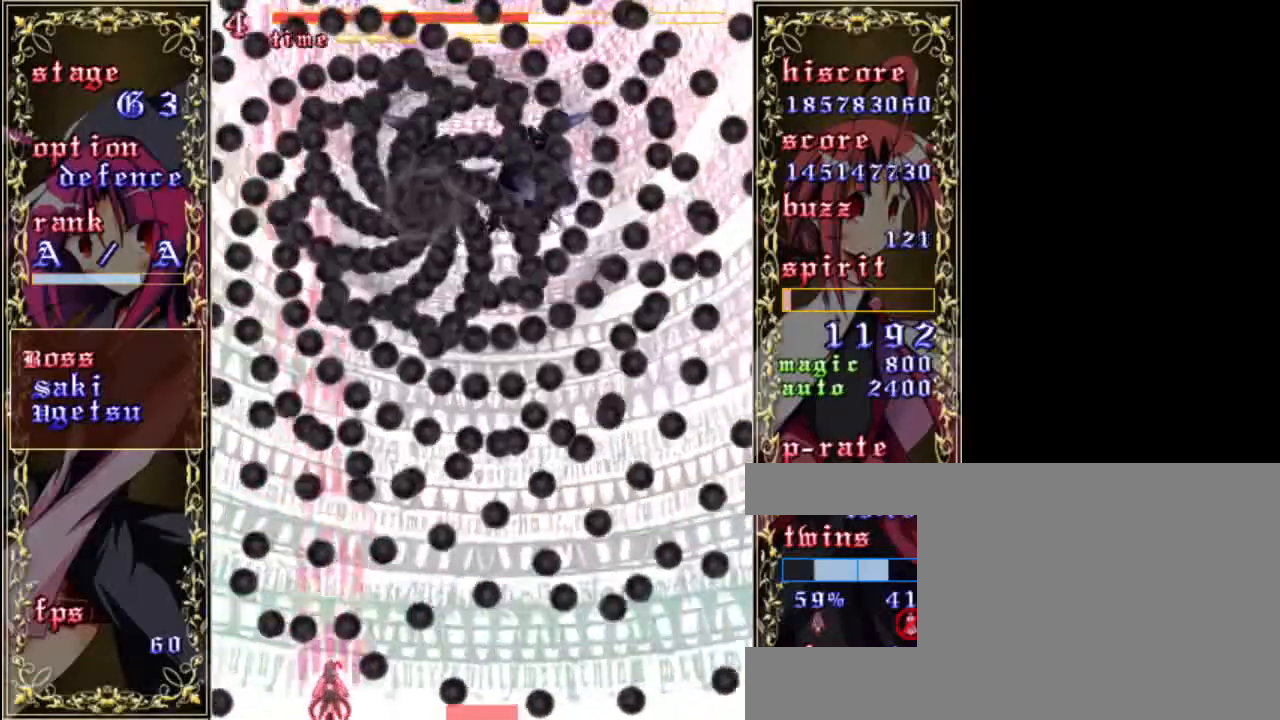
{"keys": ["down", "right", "shift", "z"], "events": [[33, "right", "down"], [133, "down", "up"], [233, "right", "up"], [233, "up", "down"], [400, "up", "up"], [433, "right", "down"], [500, "down", "down"]]}
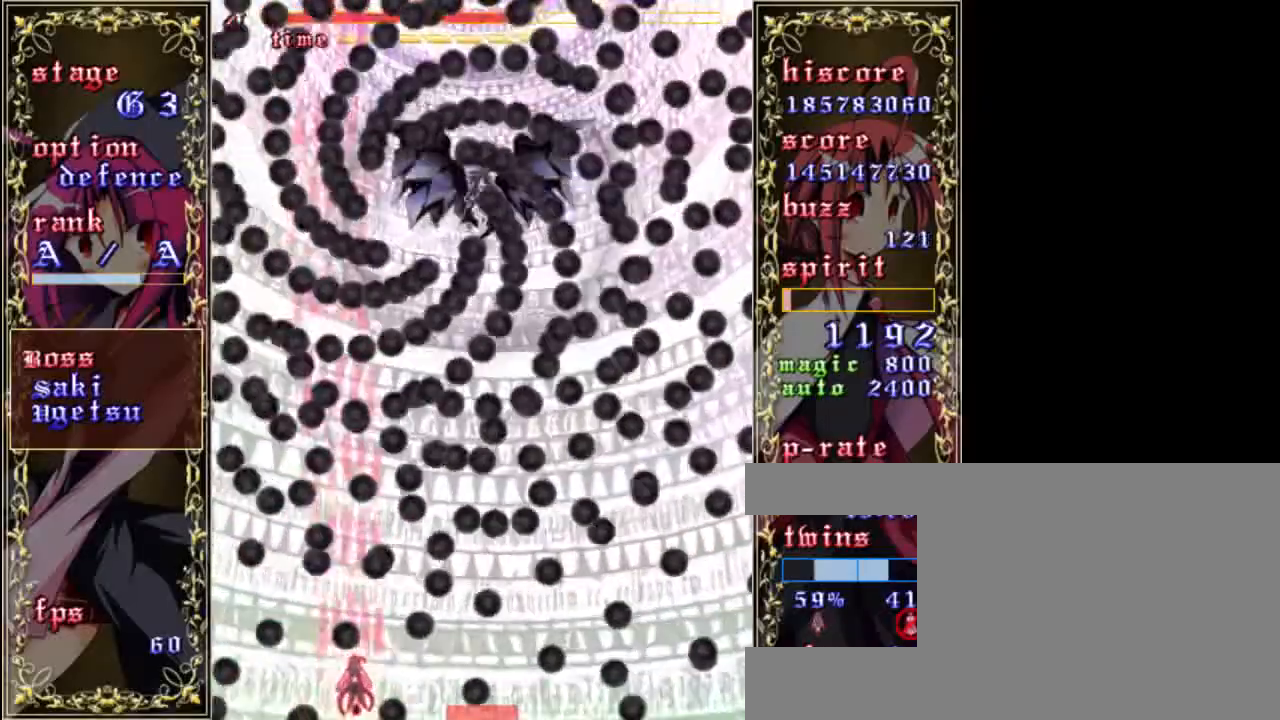
{"keys": ["shift", "z"], "events": [[100, "right", "up"], [167, "down", "up"], [200, "left", "down"], [267, "left", "up"], [400, "up", "down"], [500, "up", "up"]]}
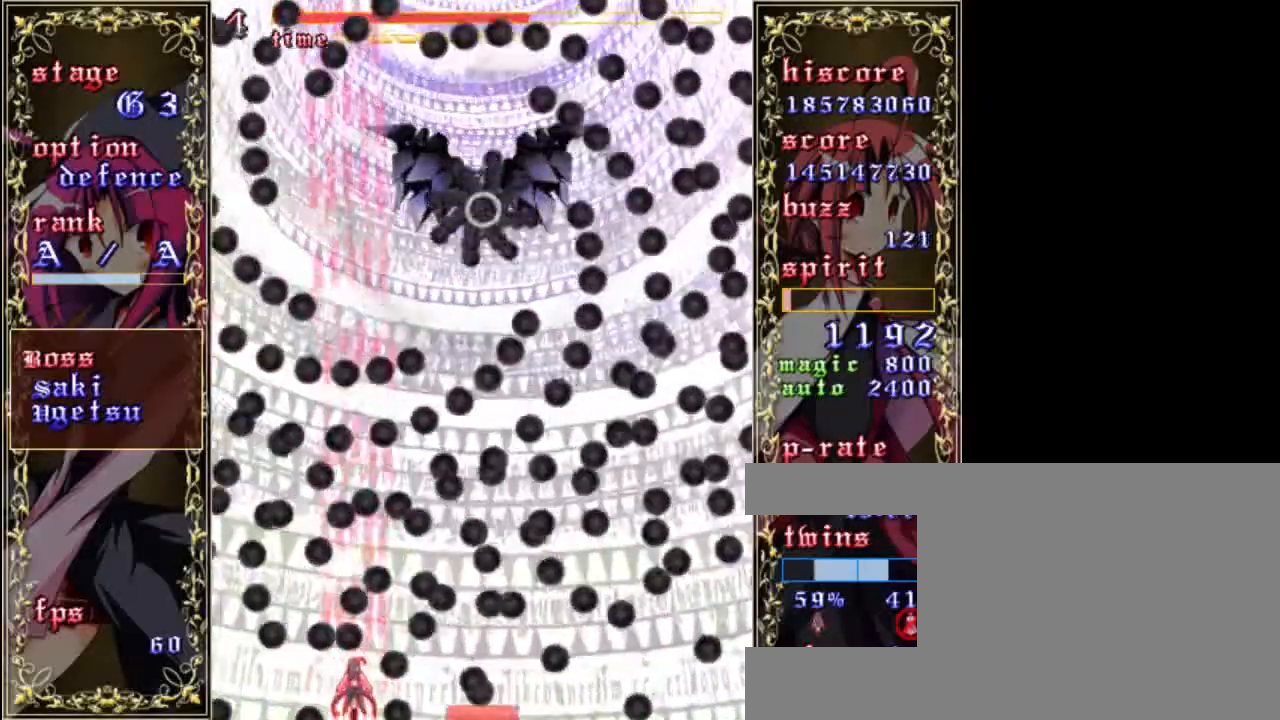
{"keys": ["shift", "up", "z"], "events": [[67, "right", "down"], [200, "right", "up"], [300, "left", "down"], [400, "left", "up"], [467, "up", "down"]]}
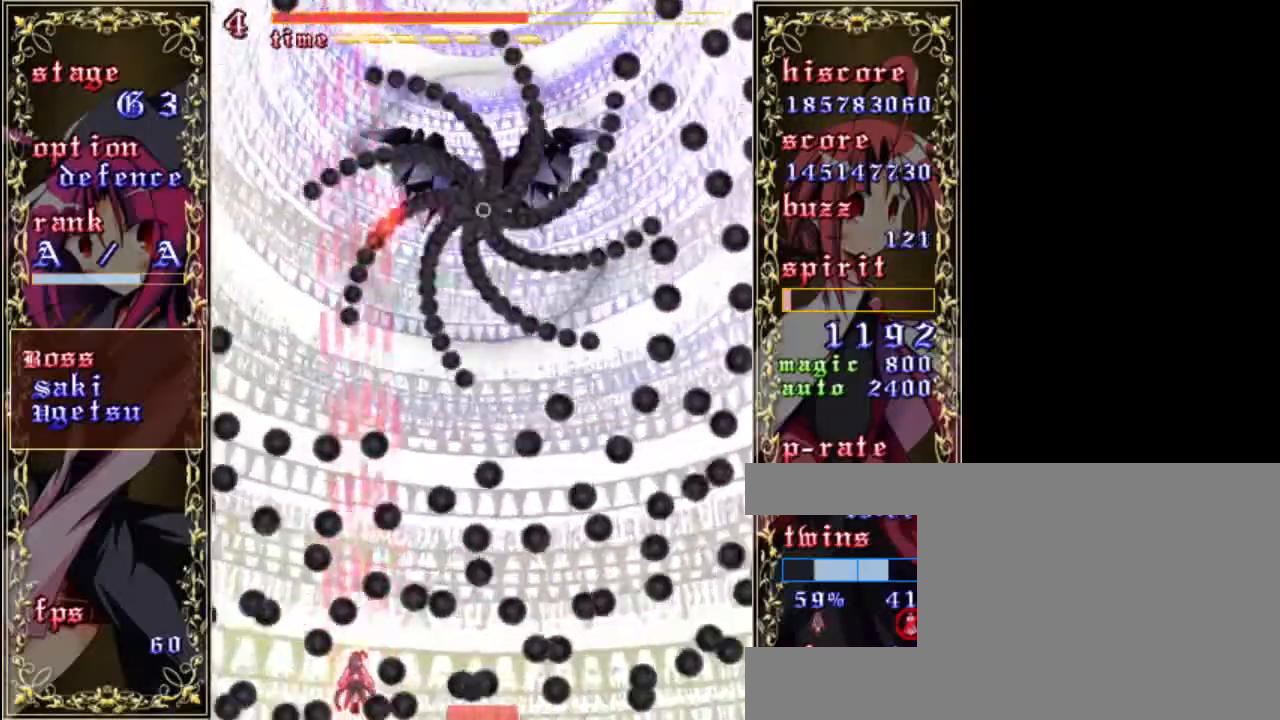
{"keys": ["right", "shift", "z"], "events": [[100, "up", "up"], [167, "up", "down"], [233, "left", "down"], [333, "left", "up"], [400, "up", "up"], [467, "right", "down"]]}
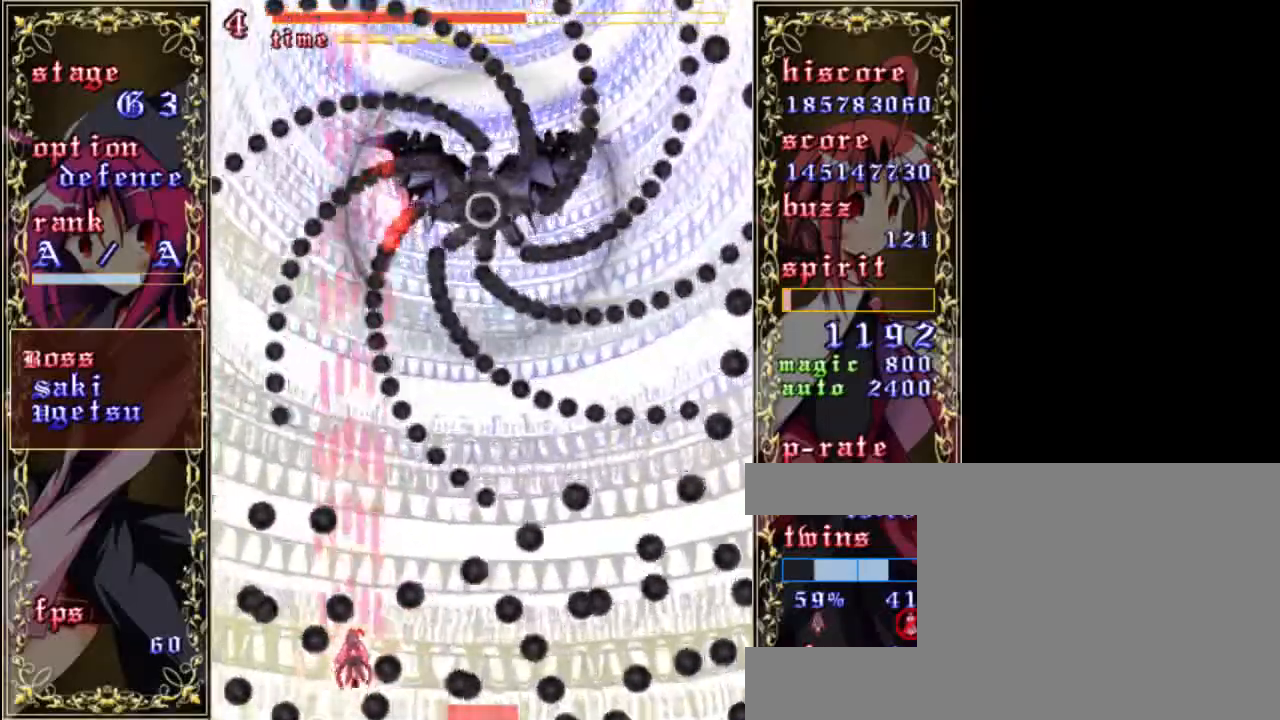
{"keys": ["down", "right", "shift", "z"], "events": [[33, "right", "up"], [100, "up", "down"], [200, "right", "down"], [333, "up", "up"], [500, "down", "down"]]}
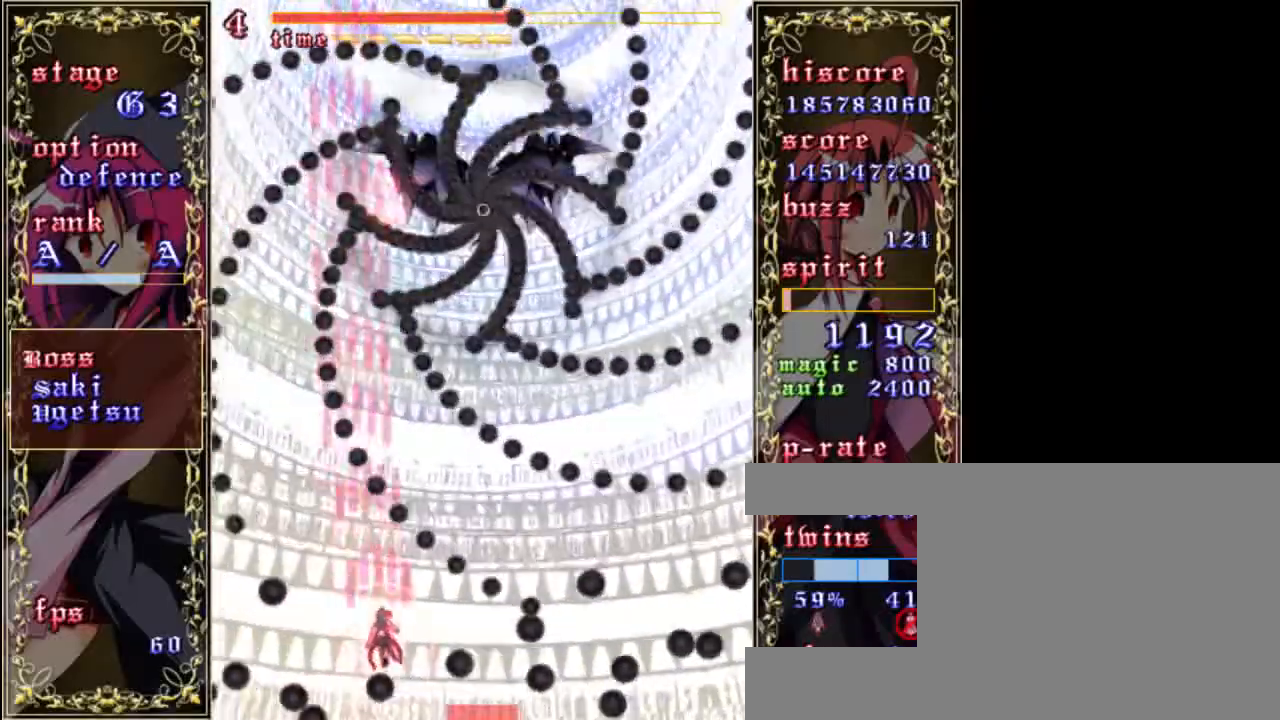
{"keys": ["down", "shift", "z"], "events": [[167, "right", "up"]]}
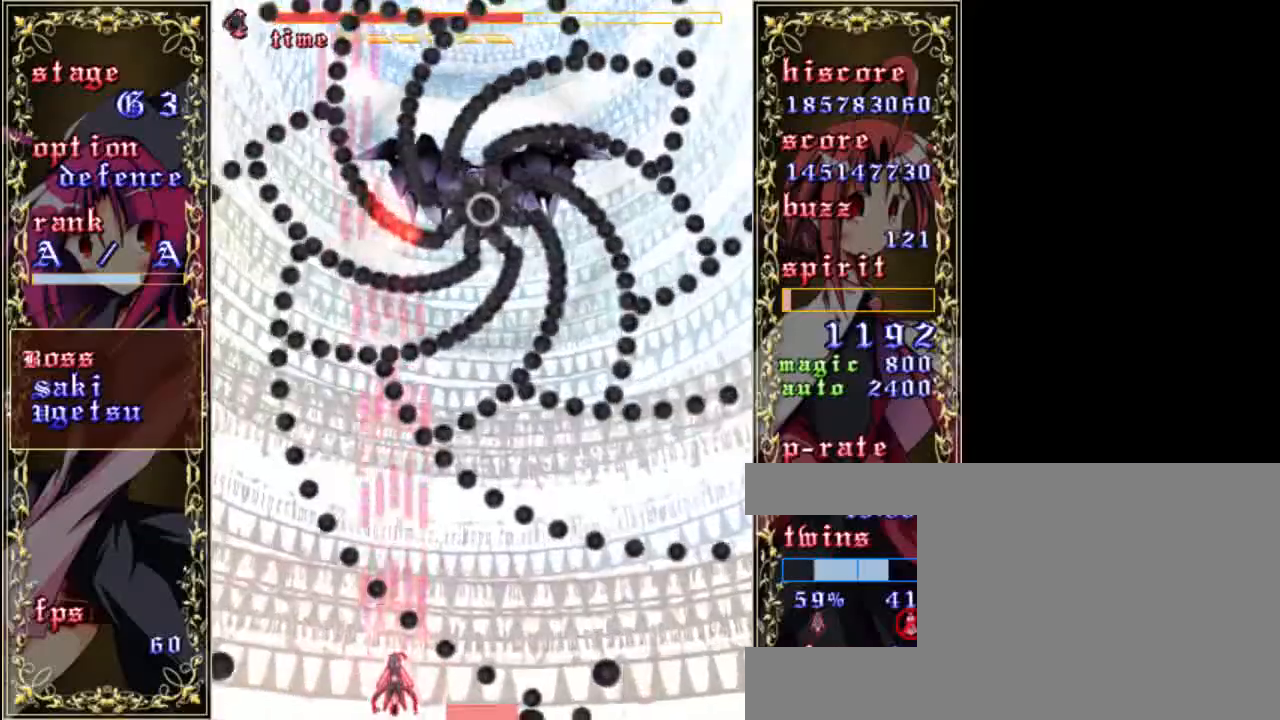
{"keys": ["right", "shift", "up", "z"], "events": [[250, "down", "up"], [350, "up", "down"], [450, "right", "down"]]}
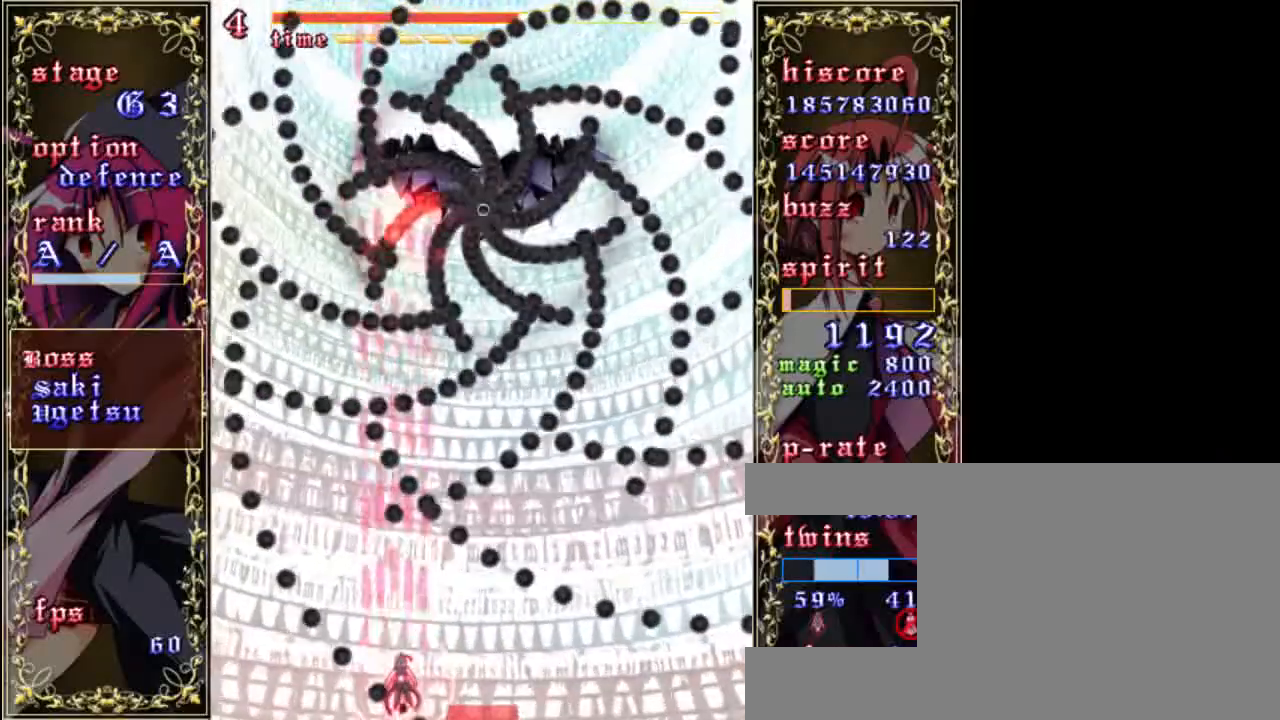
{"keys": ["shift", "z"], "events": [[17, "up", "up"], [167, "down", "down"], [217, "right", "up"], [467, "down", "up"]]}
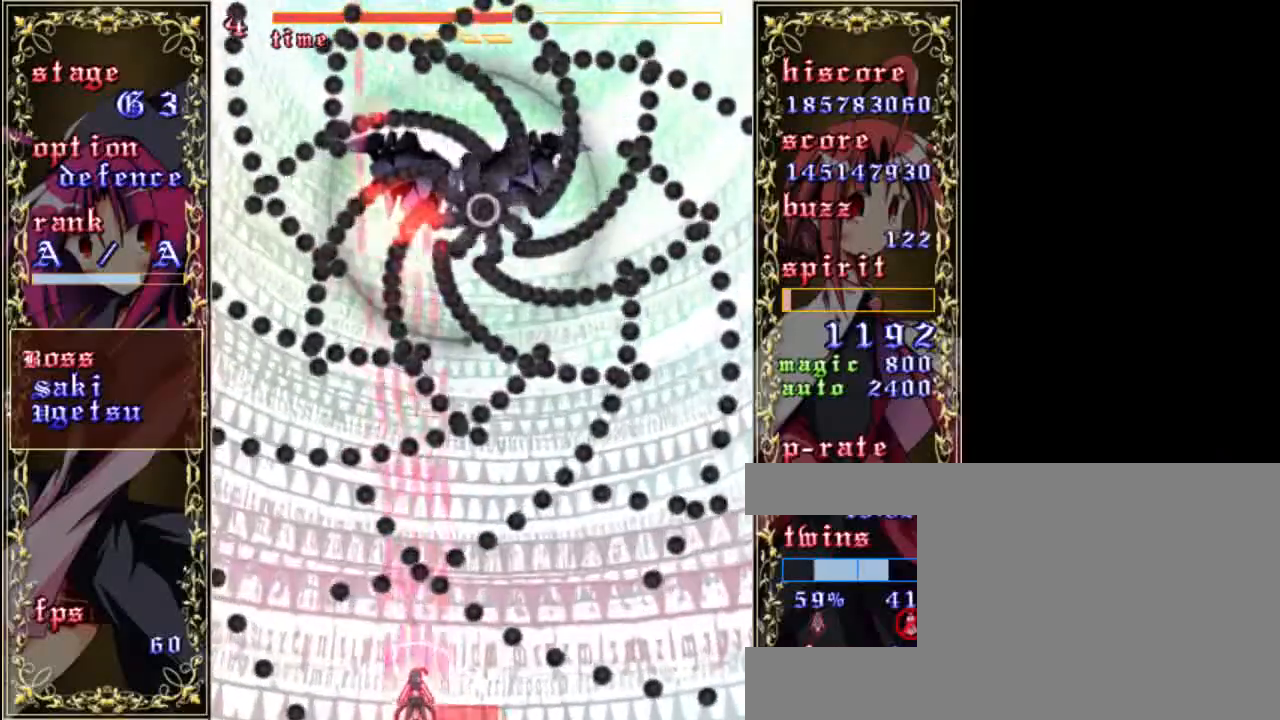
{"keys": ["left", "shift", "z"], "events": [[83, "left", "down"], [250, "left", "up"], [483, "left", "down"]]}
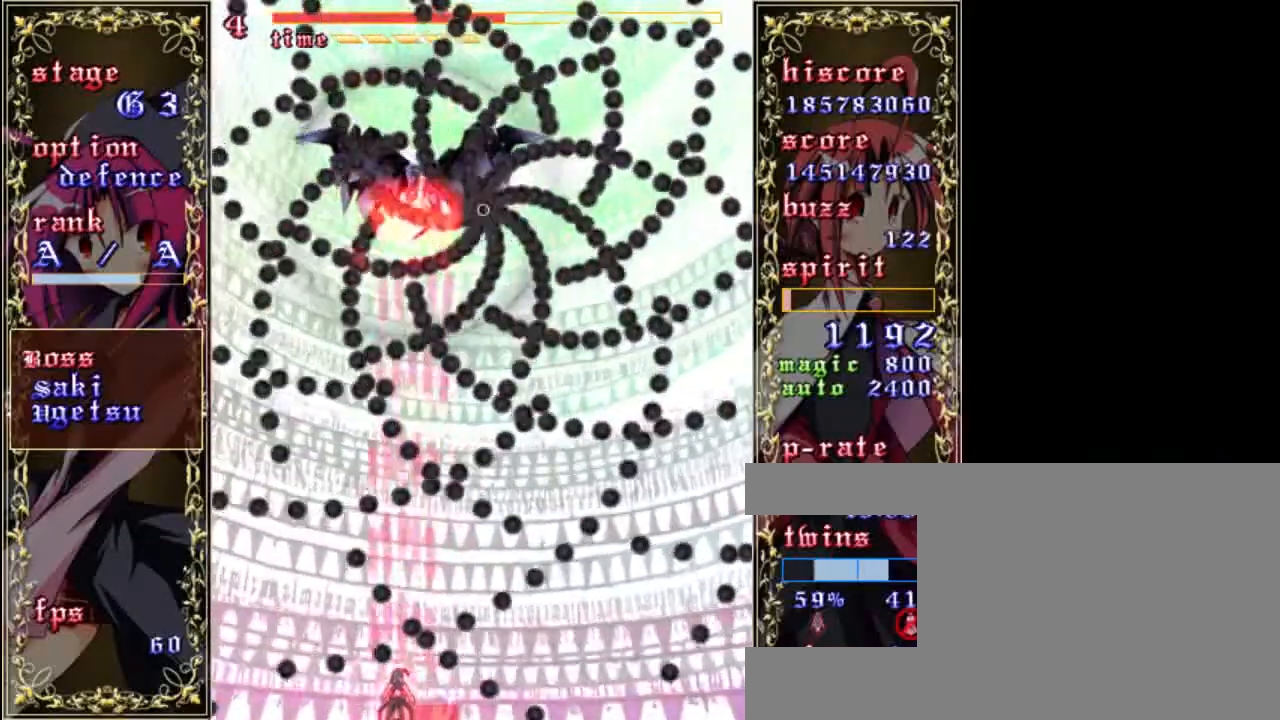
{"keys": ["left", "shift", "up", "z"], "events": [[83, "left", "up"], [150, "left", "down"], [483, "up", "down"]]}
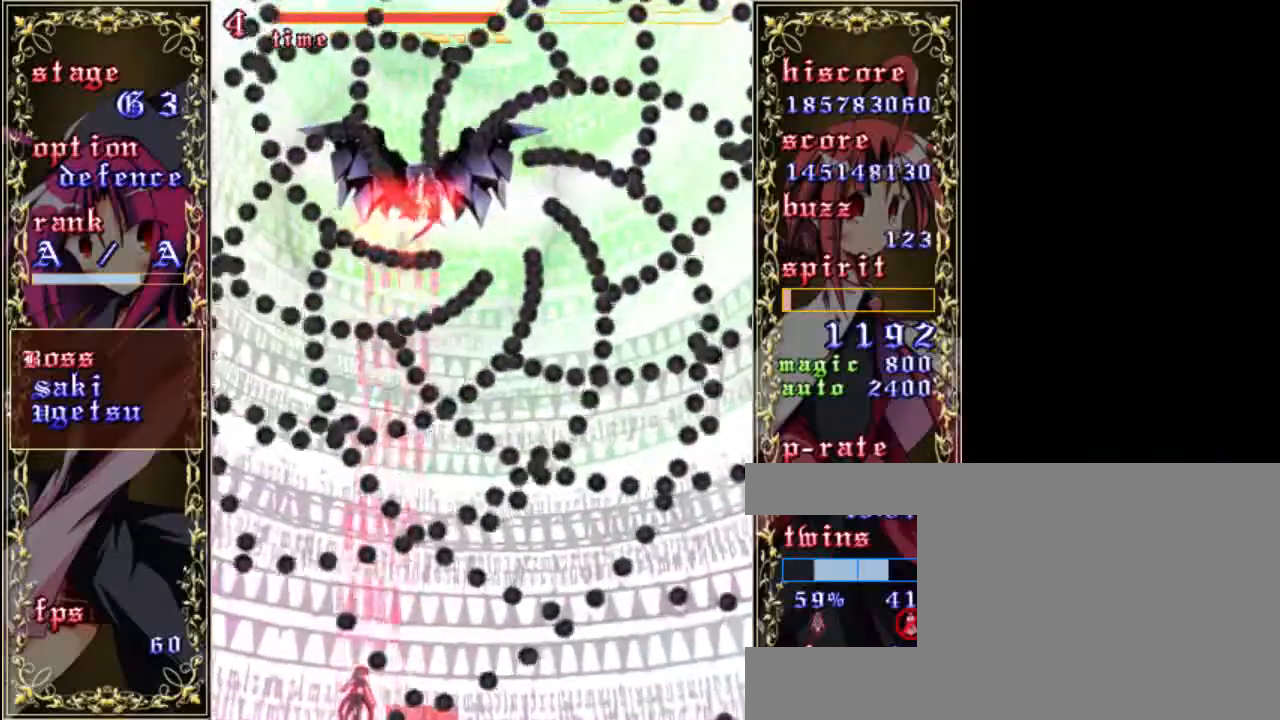
{"keys": ["shift", "up", "z"], "events": [[117, "left", "up"], [150, "right", "down"], [217, "up", "up"], [383, "right", "up"], [483, "up", "down"]]}
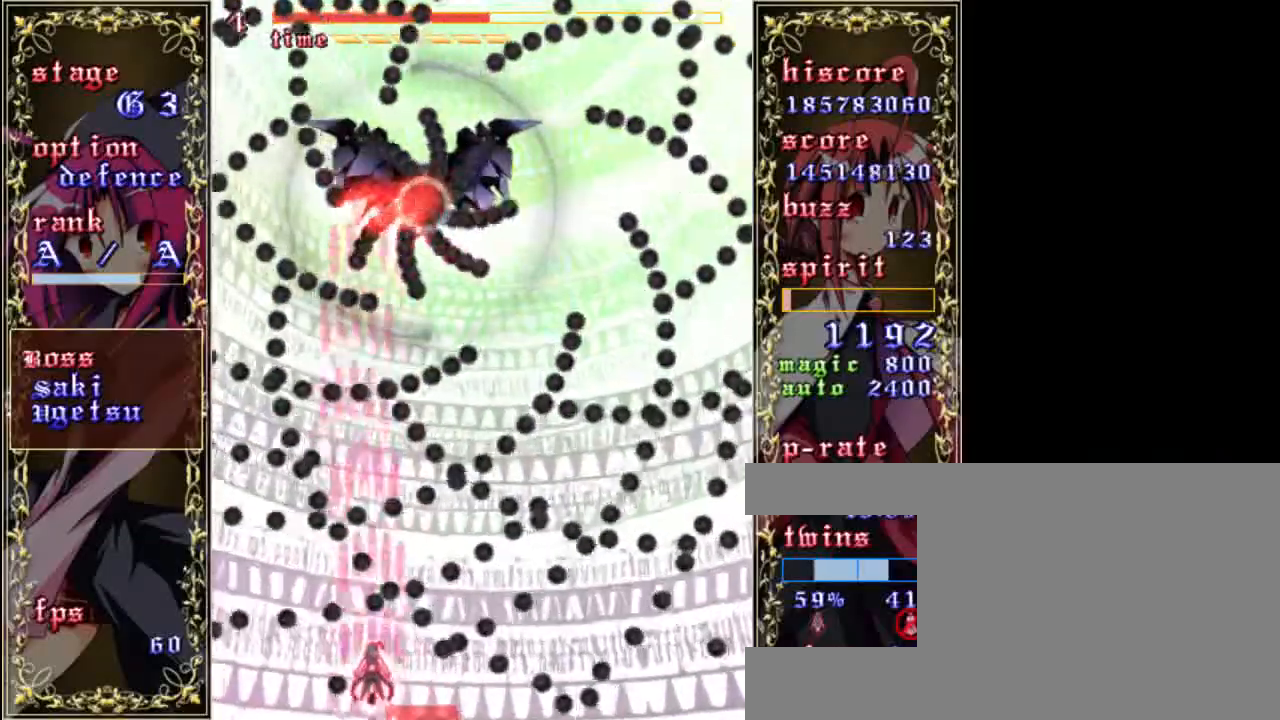
{"keys": ["down", "shift", "z"], "events": [[17, "up", "up"], [150, "down", "down"], [350, "left", "down"], [483, "left", "up"]]}
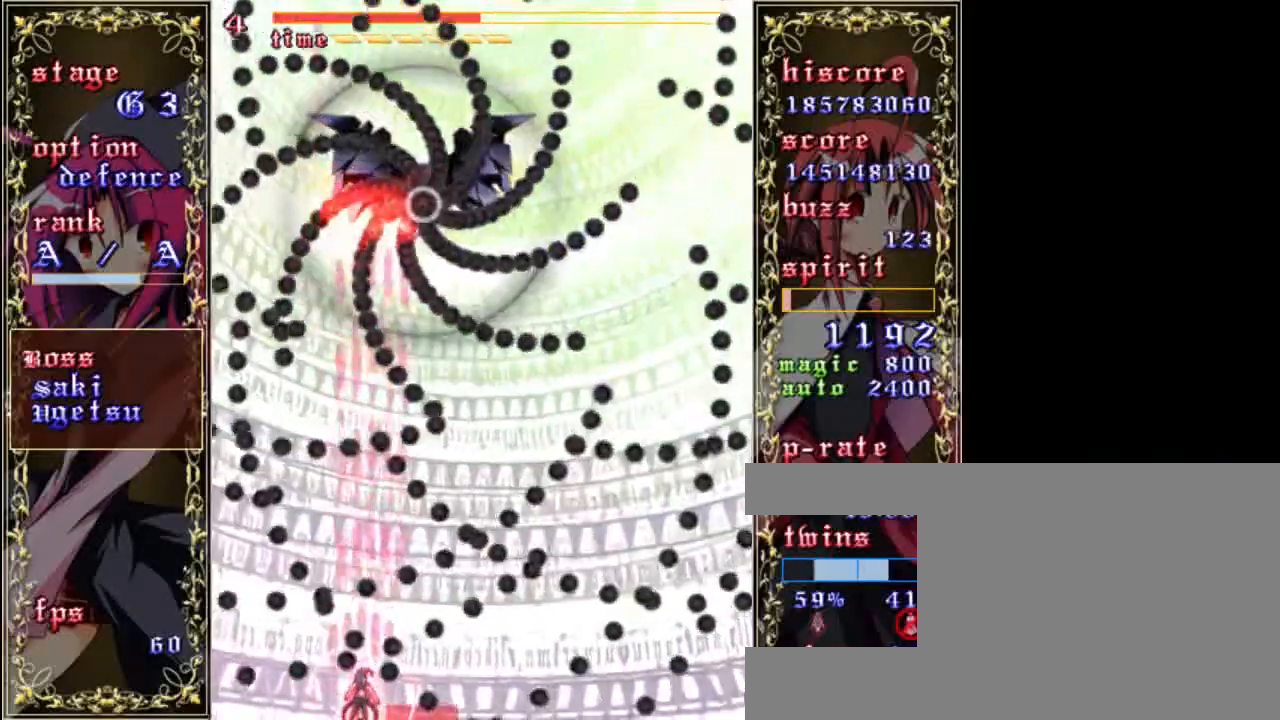
{"keys": ["left", "shift", "z"], "events": [[17, "down", "up"], [217, "right", "down"], [283, "right", "up"], [383, "left", "down"]]}
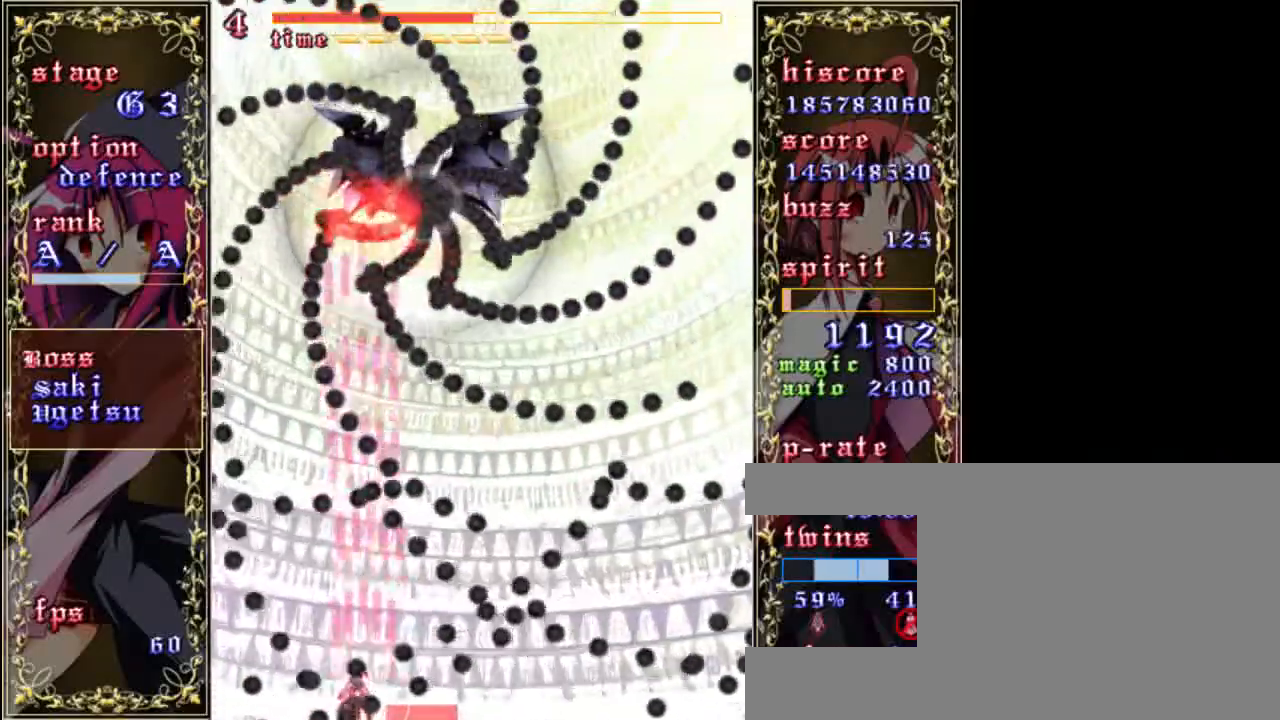
{"keys": ["right", "shift", "up", "z"], "events": [[50, "left", "up"], [83, "right", "down"], [250, "right", "up"], [283, "left", "down"], [417, "left", "up"], [450, "up", "down"], [483, "right", "down"]]}
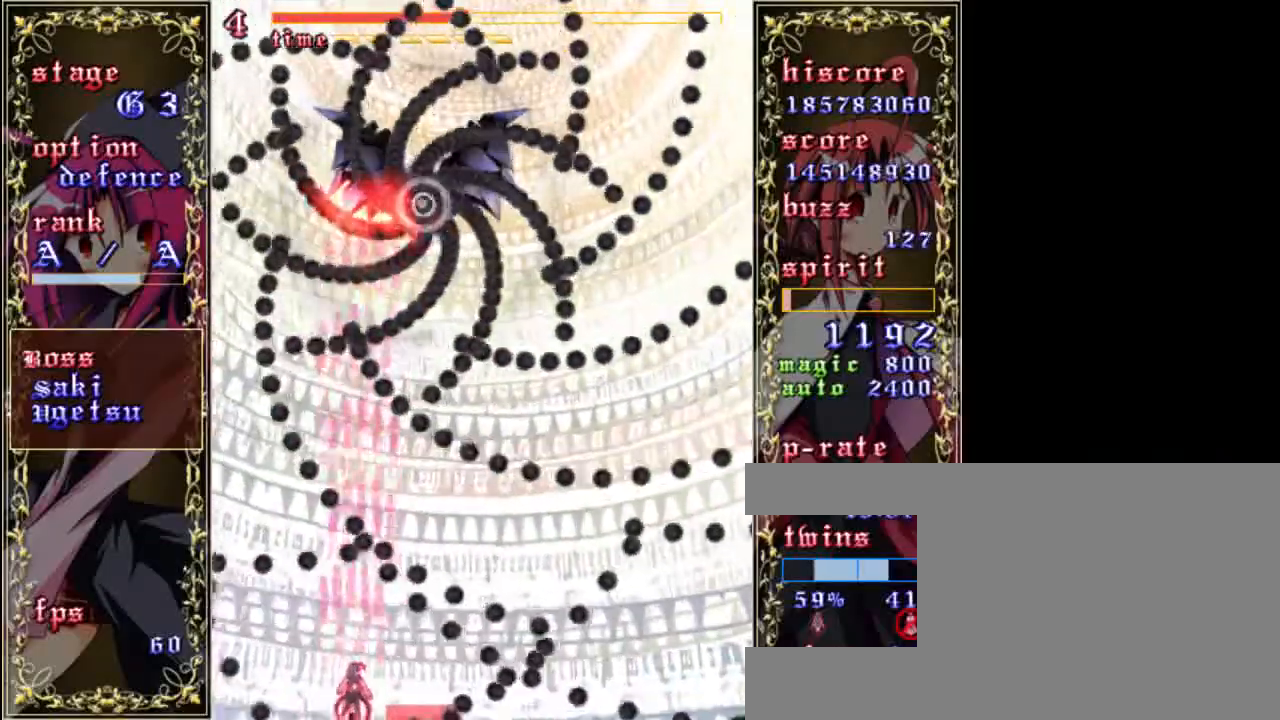
{"keys": ["down", "left", "shift", "z"], "events": [[183, "up", "up"], [283, "down", "down"], [283, "right", "up"], [350, "left", "down"]]}
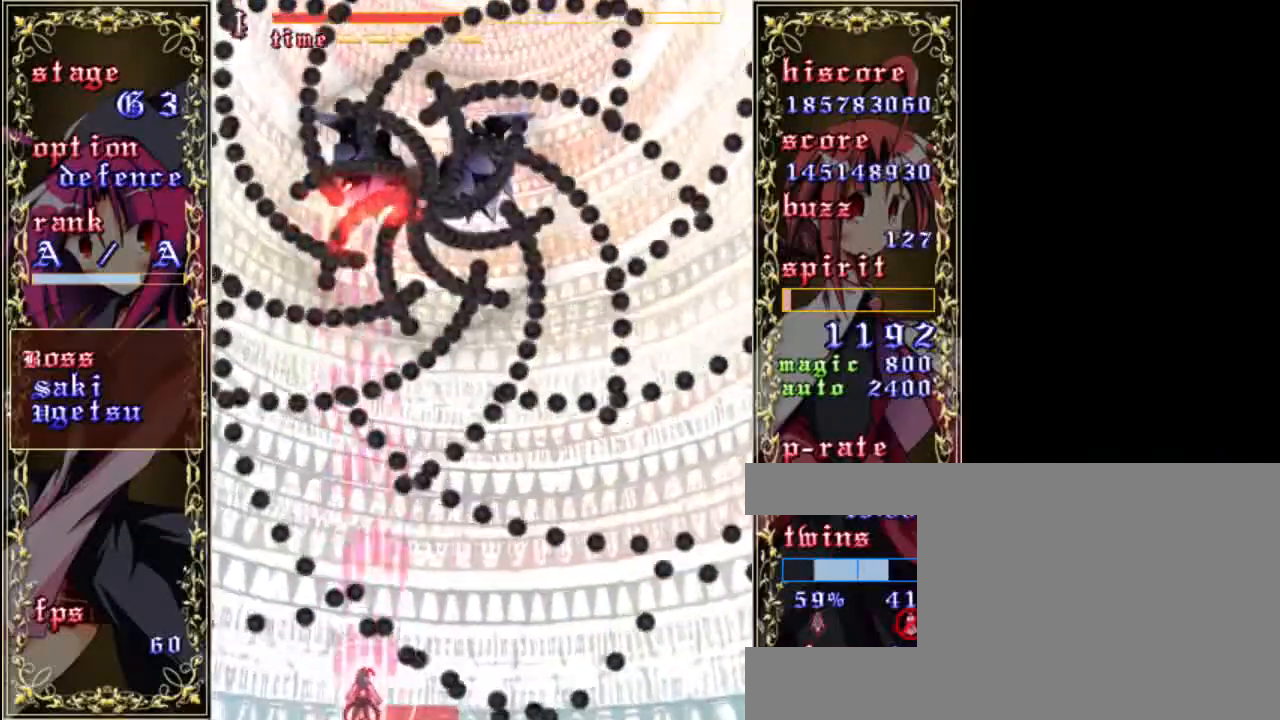
{"keys": ["shift", "up", "z"], "events": [[83, "down", "up"], [117, "left", "up"], [283, "up", "down"], [383, "right", "down"], [483, "right", "up"]]}
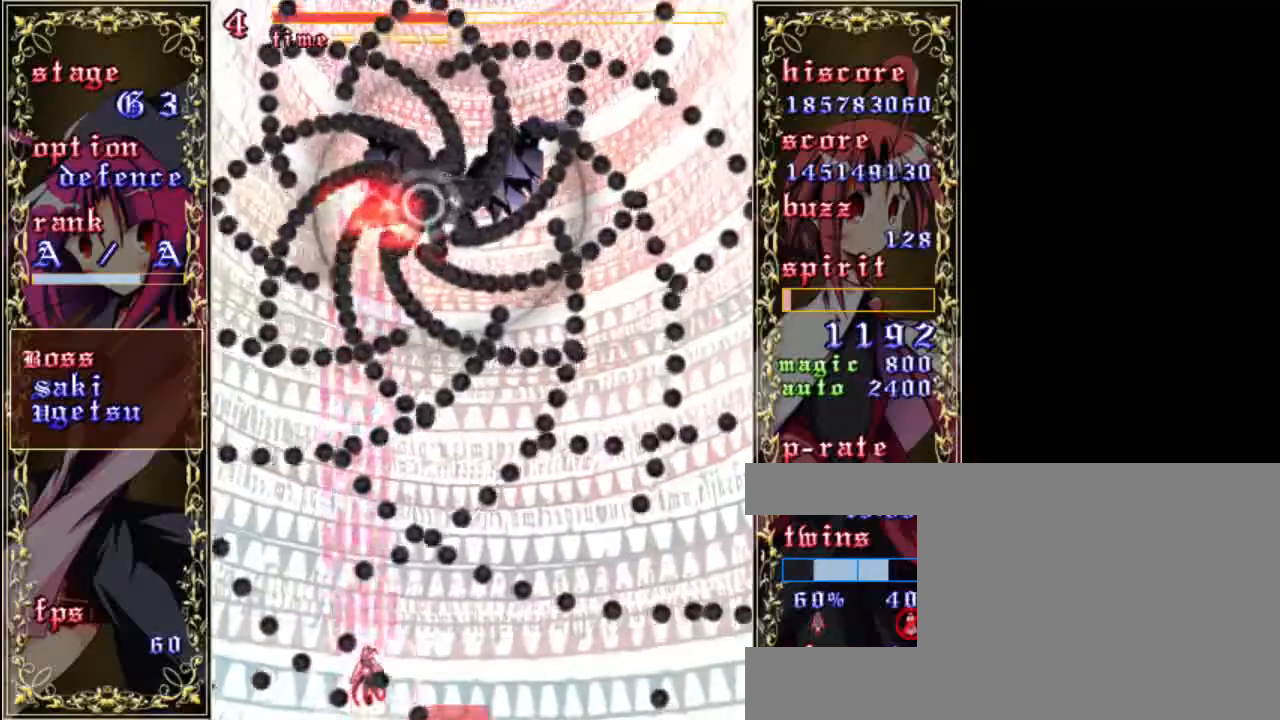
{"keys": ["shift", "z"], "events": [[50, "right", "down"], [117, "up", "up"], [250, "down", "down"], [283, "right", "up"], [483, "down", "up"]]}
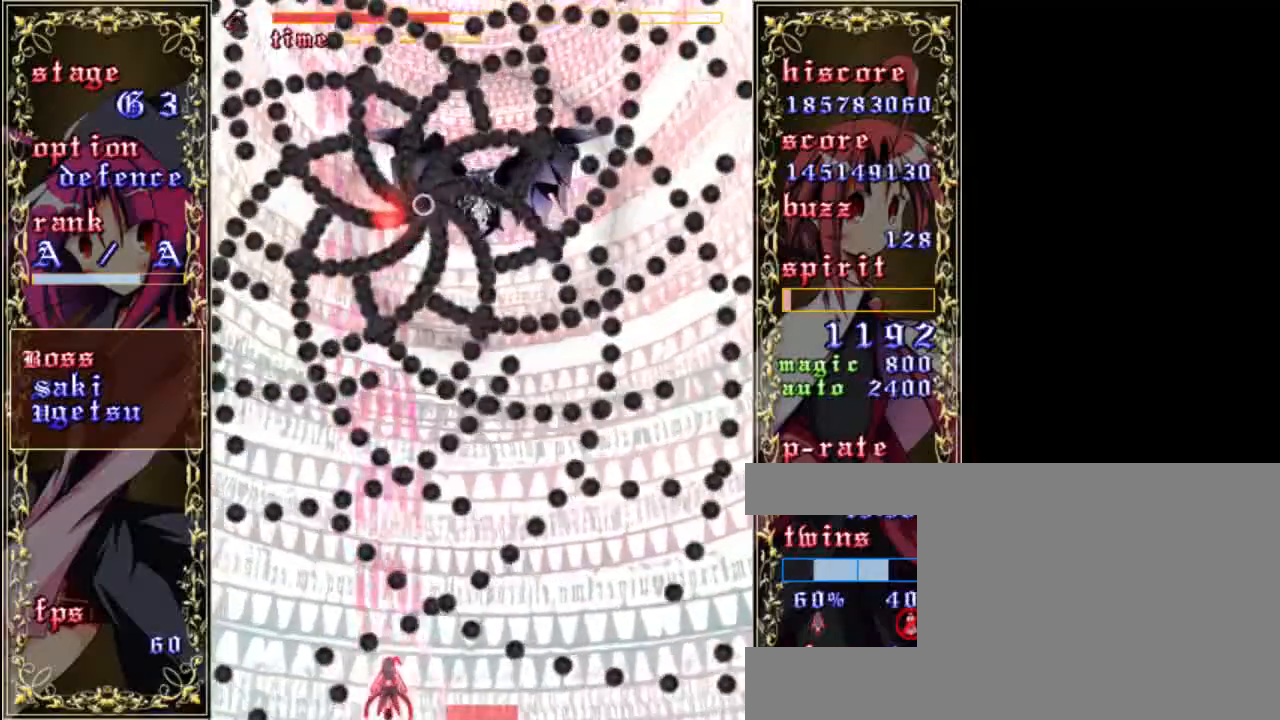
{"keys": ["shift", "z"], "events": [[83, "up", "down"], [183, "left", "down"], [250, "up", "up"], [483, "left", "up"]]}